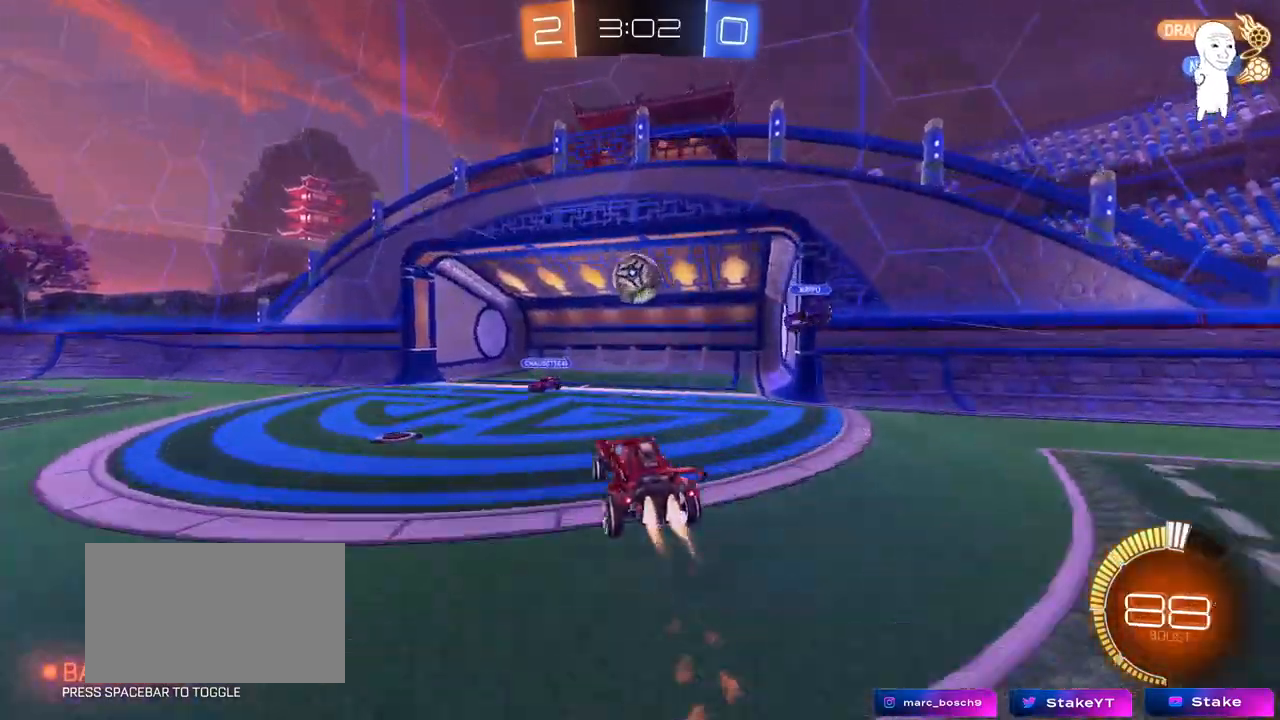
Gameplay with keyboard and mouse; each line is a JSON object with the keys and mouse buttons held at the frame after it. "events" lists presses ("down") and releases ("up") of "1", "2", "3", "4", "5", "a", "alt", "c", "caps_lock", "ctrl", "d", "e", "f", "g", "q", "r", "s", "shift", "space", "t", "tab", "v", "w", "x", "z", "mouse_left", "mouse_wheel" and "mouse_right" between this image and that frame as [ms after this image, input, new state], when the widget could be followed in between. "mouse_left", "mouse_wheel", "mouse_right" = the "left", "wheel", "right" buttons of the "mouse" list. No other keys are recorded. "wheel" means that the mouse wheel is clicked or scrolled. "mouse_move" is the direction in which the mouse moves at that frame (one of eight, or "still"), when it could be read.
{"keys": ["shift", "w"], "mouse": ["left", "right"], "mouse_move": "right", "events": [[50, "a", "up"], [50, "mouse_right", "up"], [50, "s", "up"], [100, "d", "down"], [233, "d", "up"], [333, "w", "down"], [417, "mouse_right", "down"], [417, "shift", "down"]]}
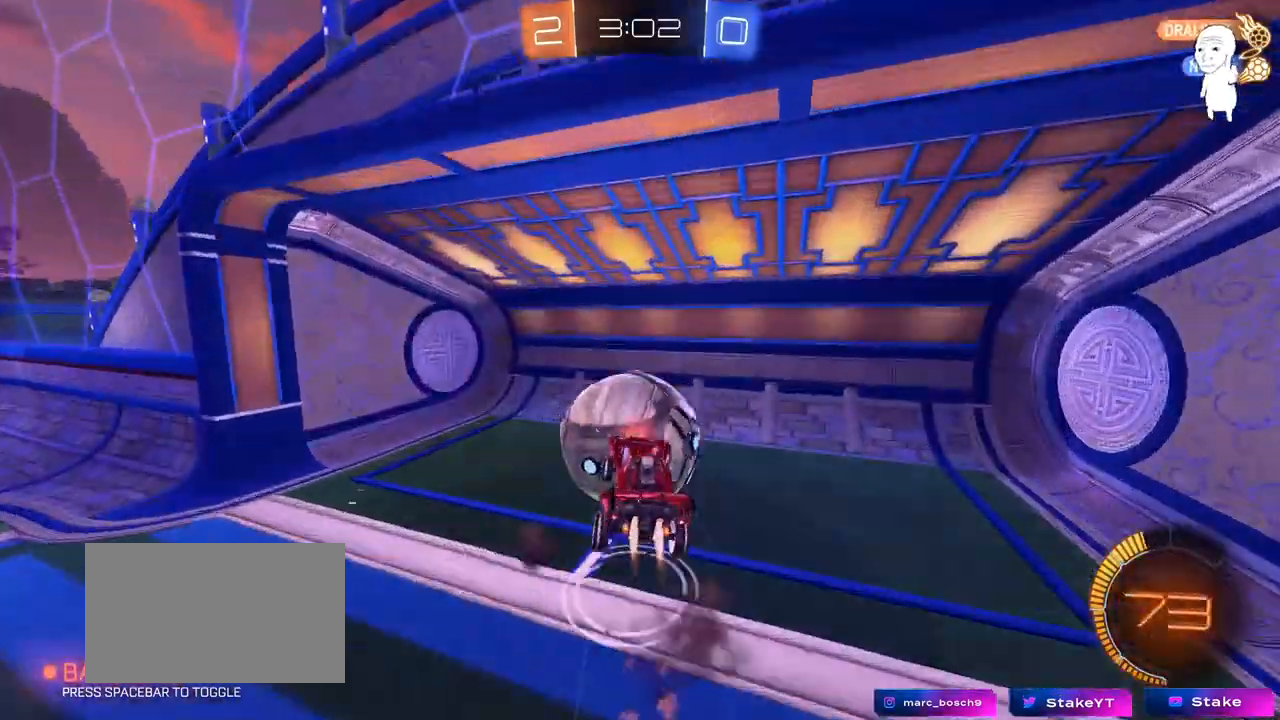
{"keys": ["d", "s", "shift"], "mouse": [], "mouse_move": "still", "events": [[17, "d", "down"], [17, "s", "down"], [17, "w", "up"], [117, "mouse_right", "up"], [200, "mouse_left", "up"]]}
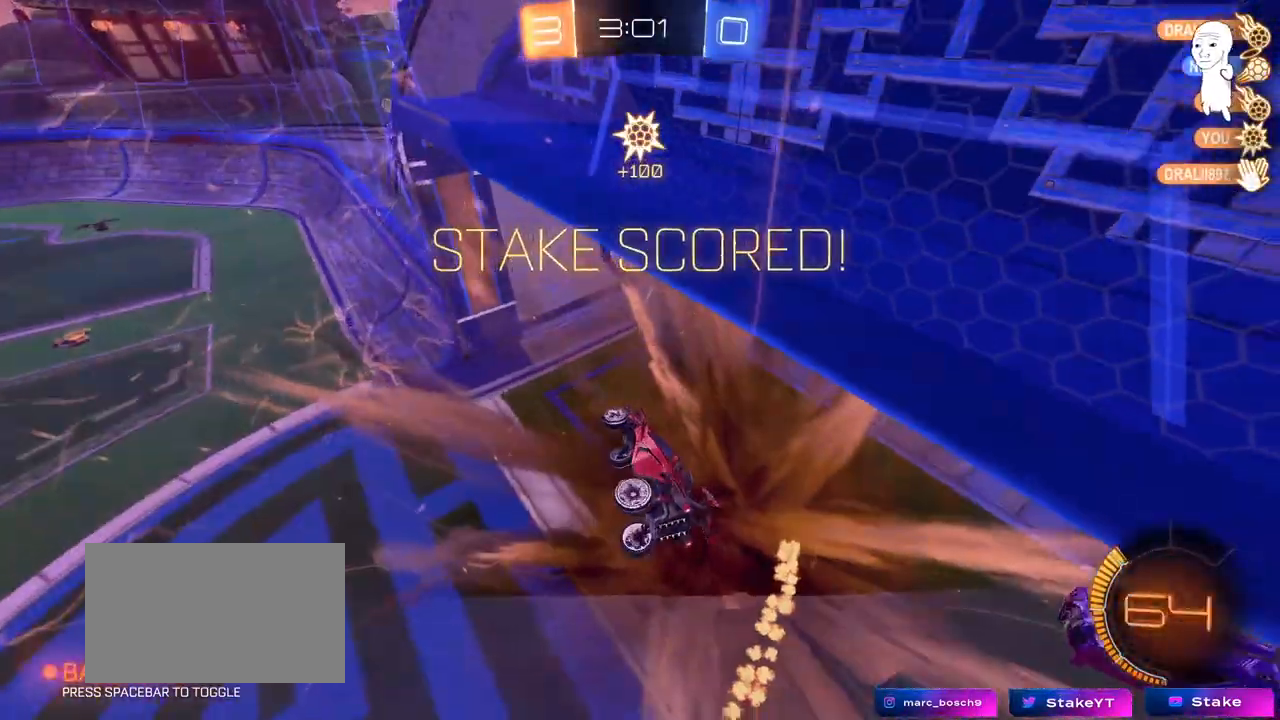
{"keys": ["d", "s"], "mouse": [], "mouse_move": "up", "events": [[33, "space", "down"], [183, "space", "up"], [317, "shift", "up"]]}
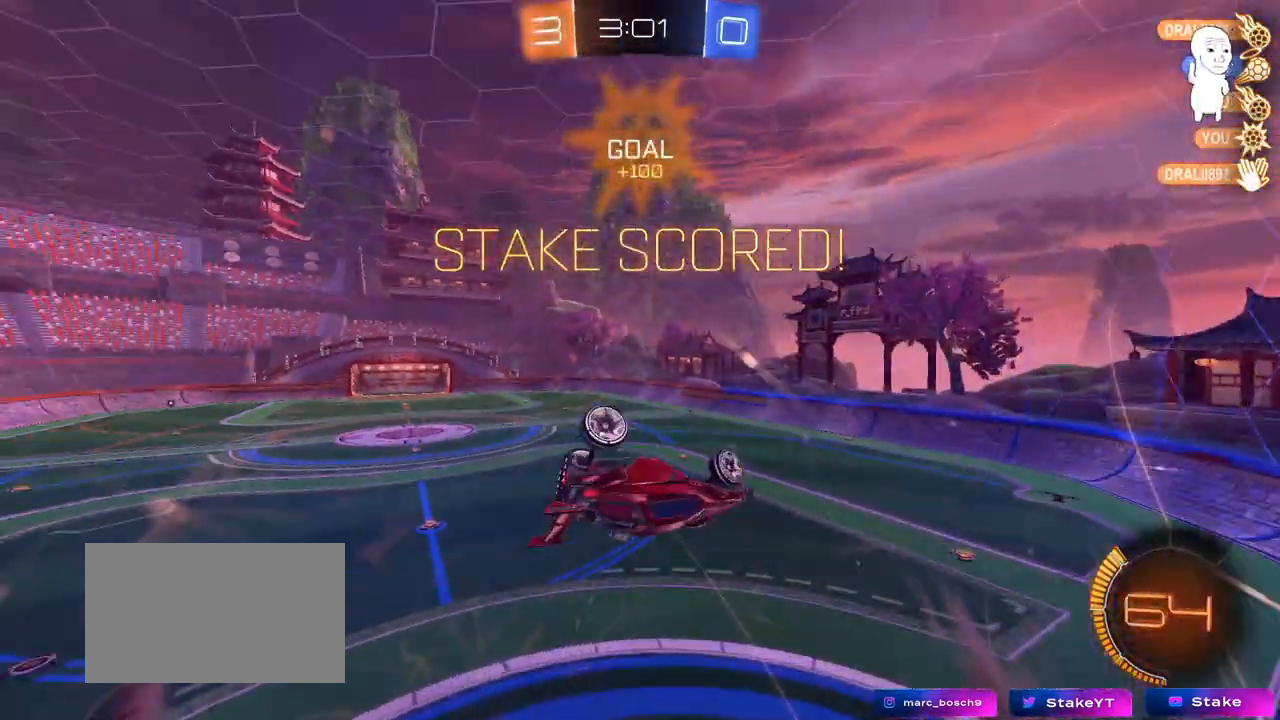
{"keys": [], "mouse": [], "mouse_move": "up", "events": [[50, "s", "up"], [50, "shift", "down"], [100, "shift", "up"], [183, "w", "down"], [333, "d", "up"], [383, "w", "up"]]}
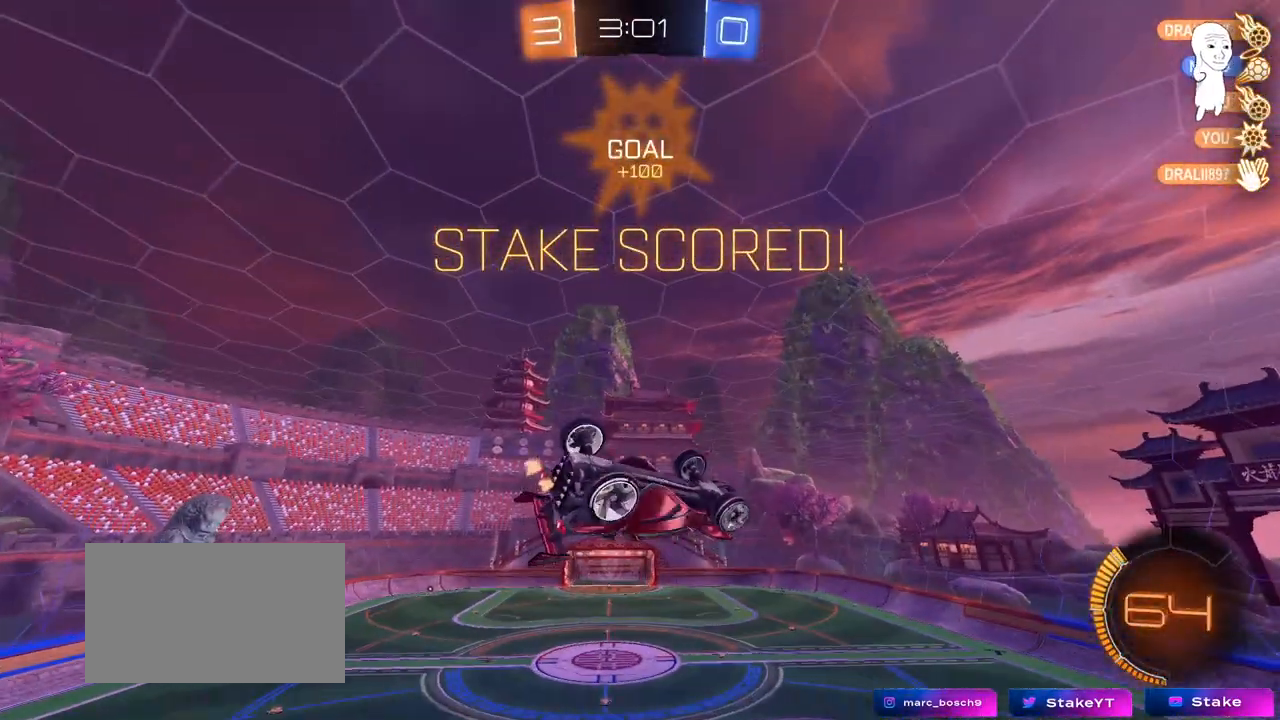
{"keys": [], "mouse": ["left"], "mouse_move": "still", "events": [[117, "w", "down"], [200, "w", "up"], [250, "mouse_left", "down"], [250, "tab", "down"], [483, "tab", "up"]]}
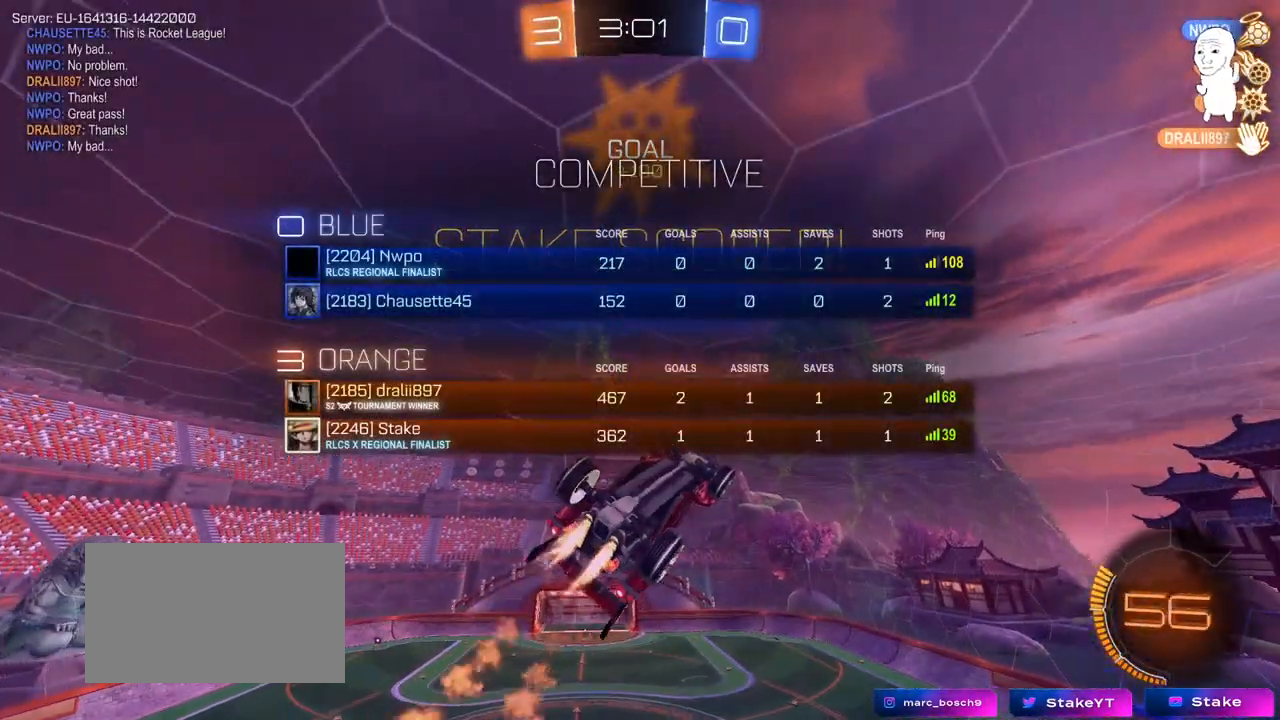
{"keys": [], "mouse": ["left"], "mouse_move": "still", "events": [[167, "w", "down"], [317, "w", "up"]]}
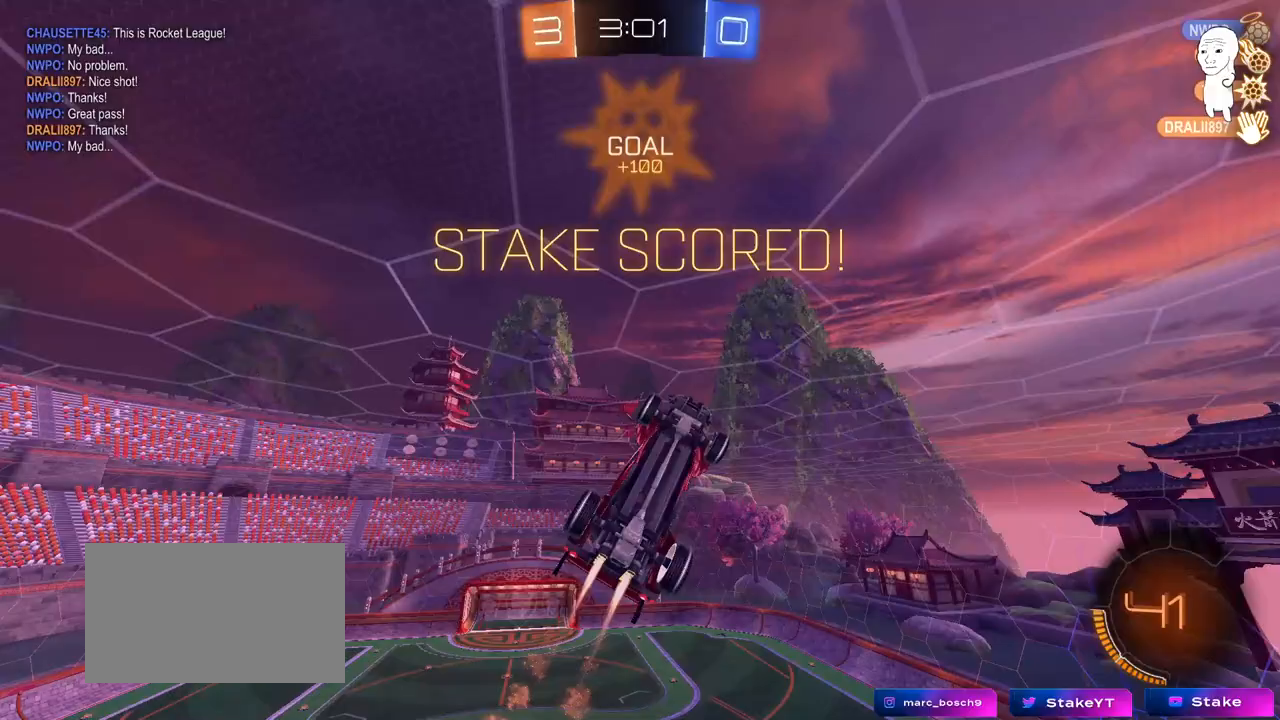
{"keys": ["d"], "mouse": ["left"], "mouse_move": "still", "events": [[50, "s", "down"], [150, "a", "down"], [183, "shift", "down"], [333, "shift", "up"], [417, "a", "up"], [417, "d", "down"], [417, "s", "up"]]}
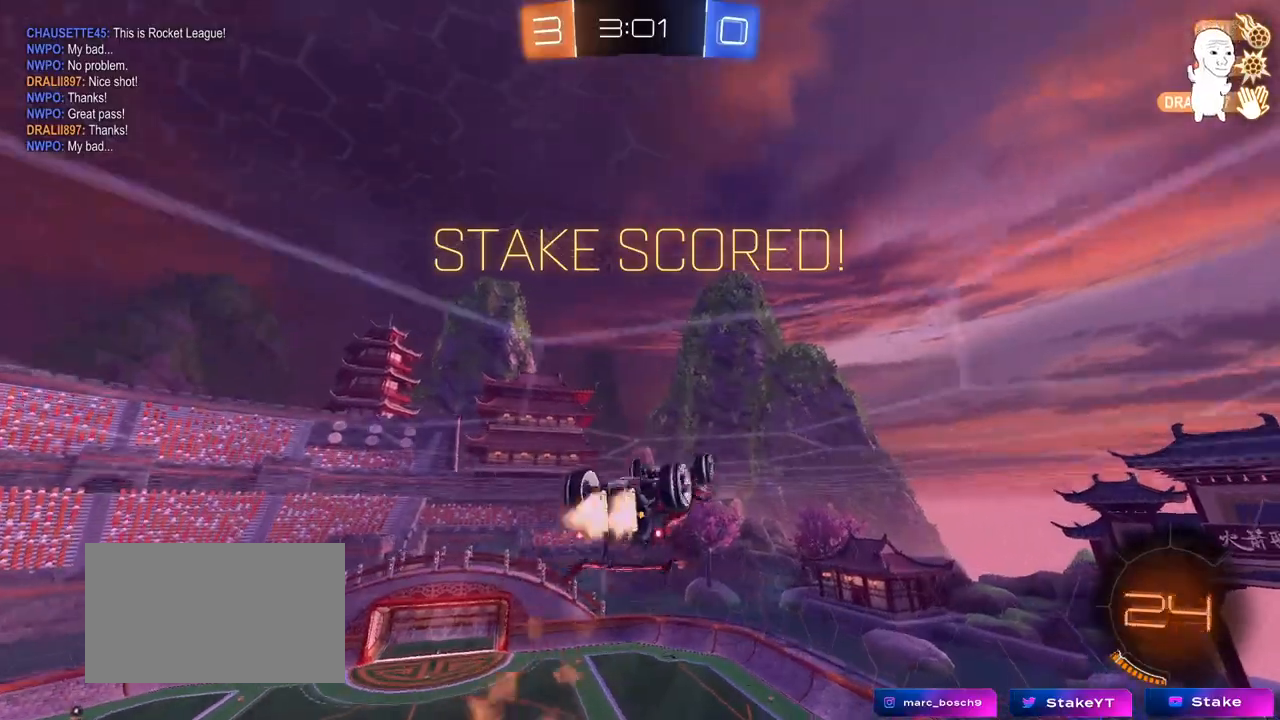
{"keys": ["w"], "mouse": ["right"], "mouse_move": "still", "events": [[117, "mouse_left", "up"], [200, "d", "up"], [250, "mouse_right", "down"], [250, "w", "down"], [350, "mouse_right", "up"], [400, "mouse_right", "down"]]}
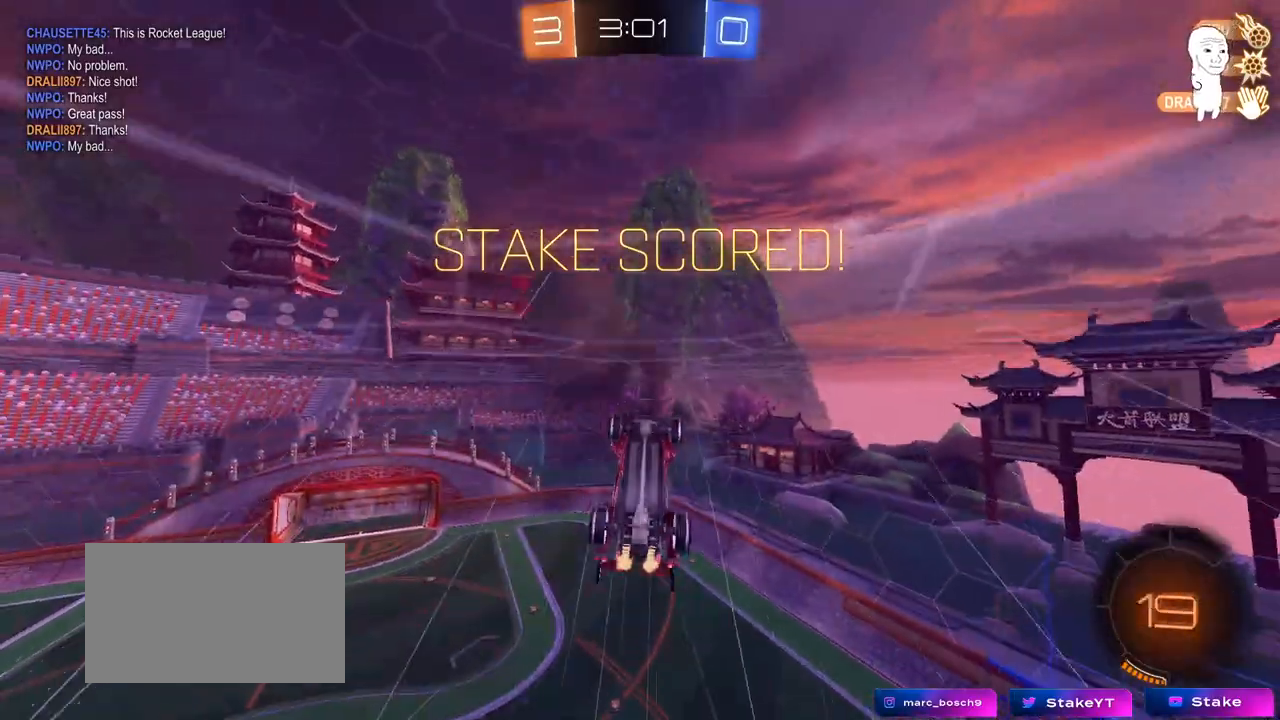
{"keys": [], "mouse": [], "mouse_move": "still", "events": [[33, "w", "up"], [133, "mouse_right", "up"], [167, "tab", "down"], [500, "tab", "up"]]}
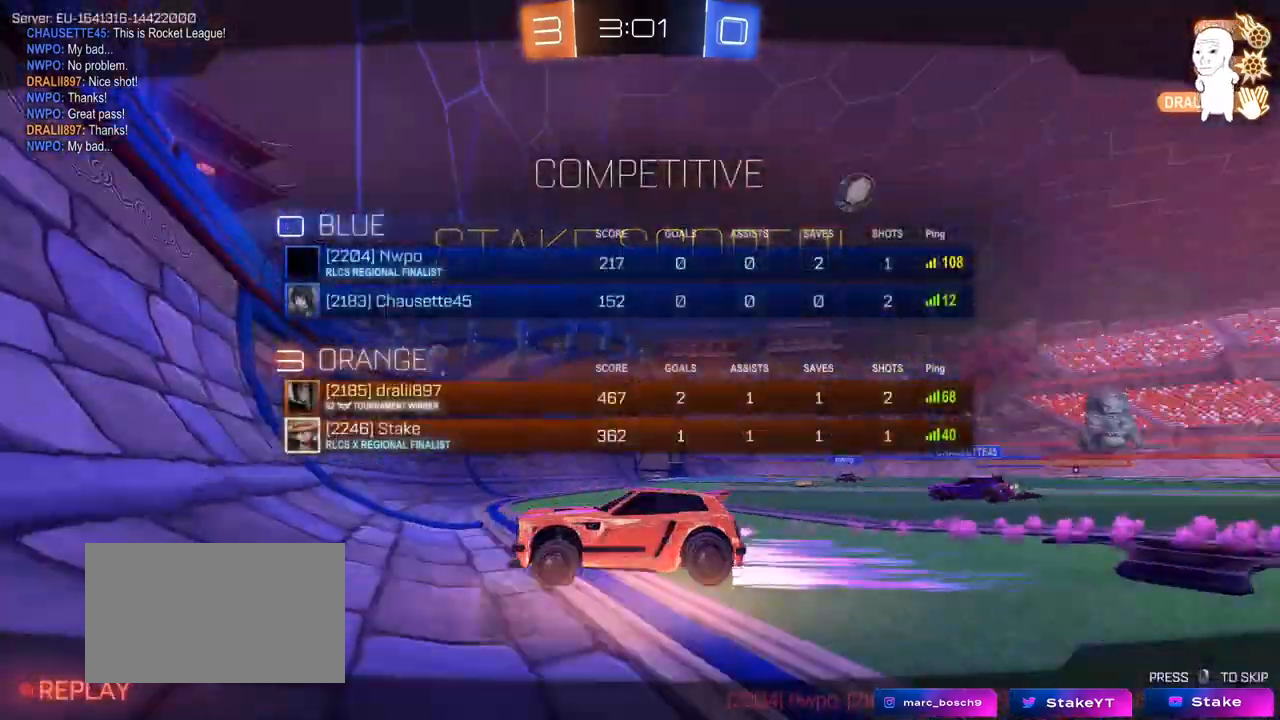
{"keys": [], "mouse": [], "mouse_move": "still", "events": []}
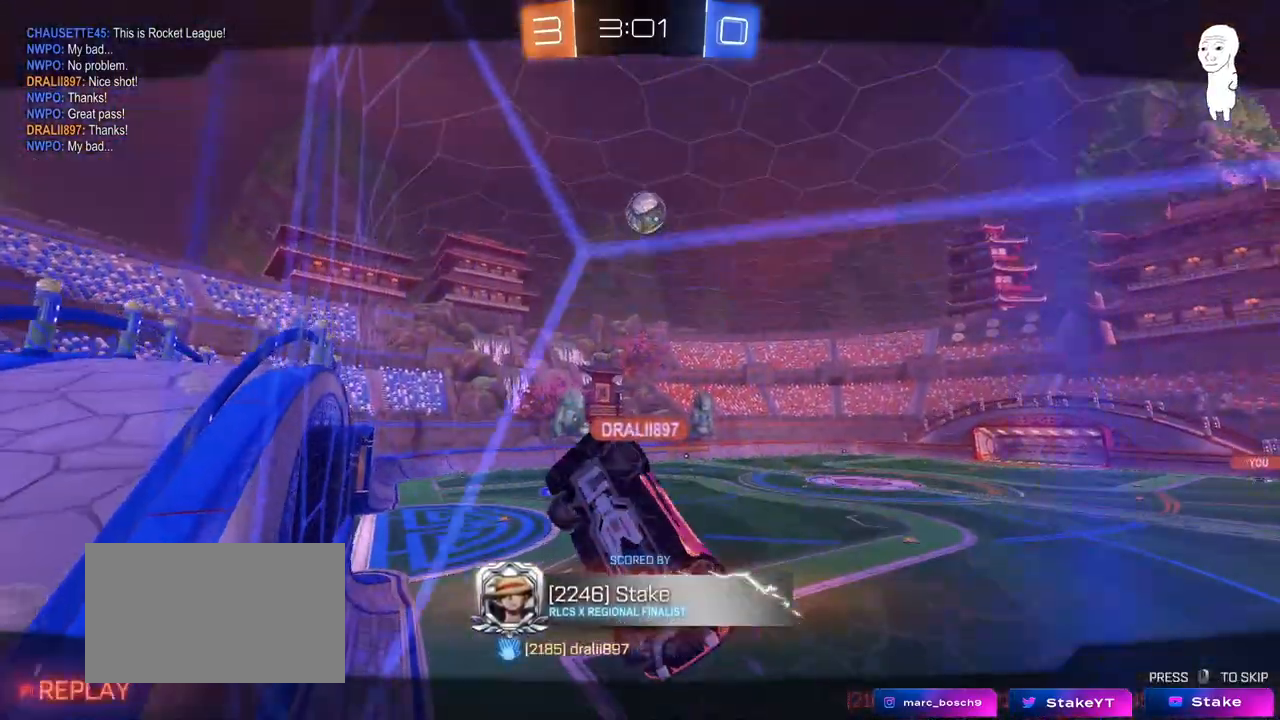
{"keys": [], "mouse": [], "mouse_move": "still", "events": [[17, "mouse_right", "down"], [200, "mouse_right", "up"]]}
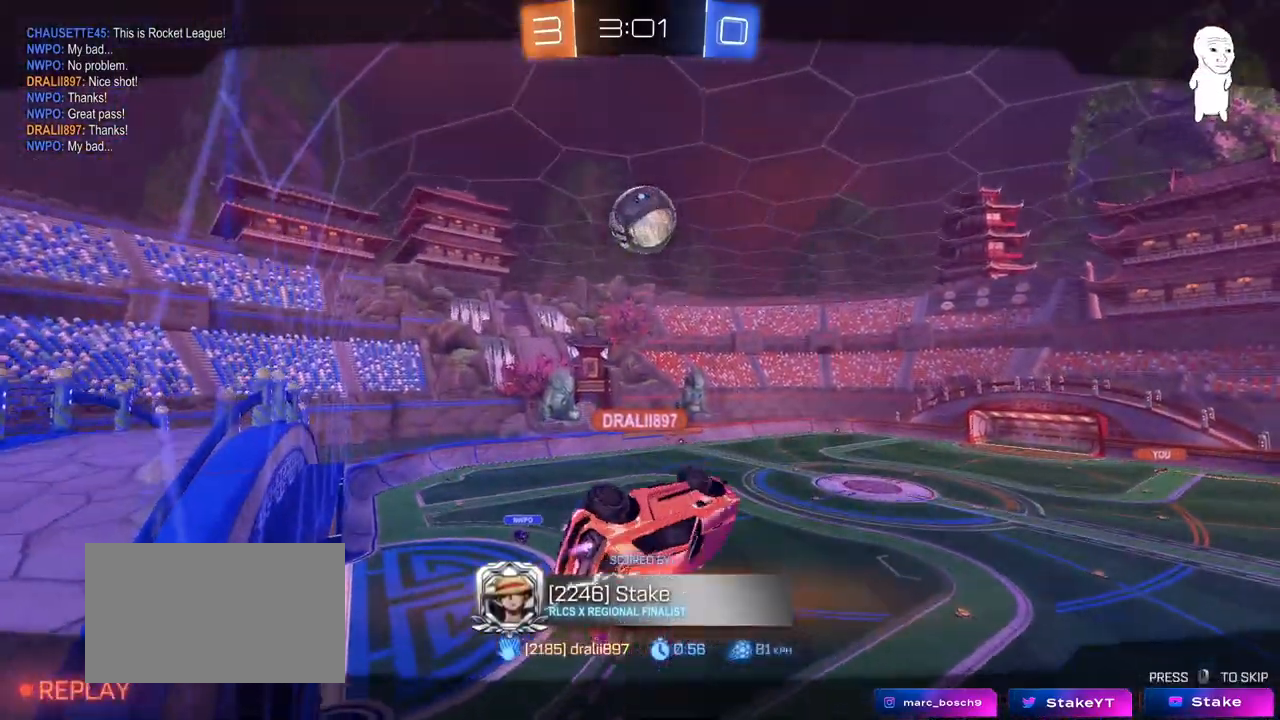
{"keys": [], "mouse": [], "mouse_move": "still", "events": []}
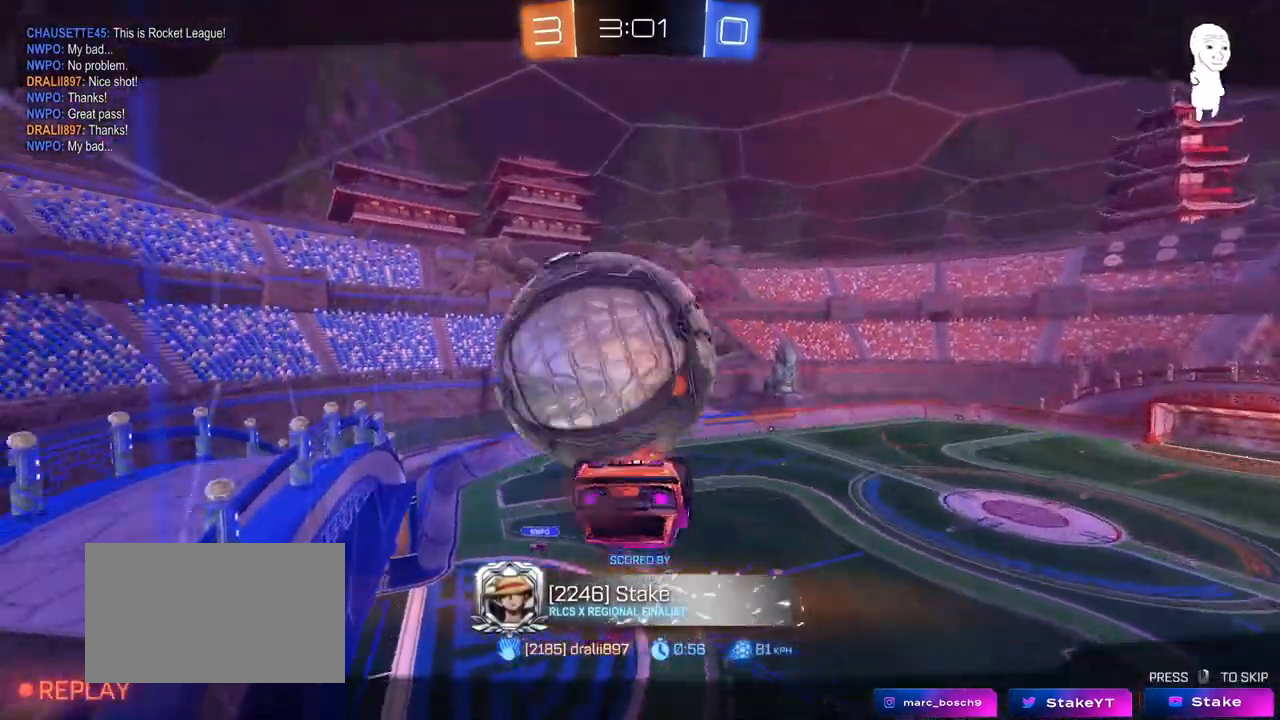
{"keys": [], "mouse": [], "mouse_move": "still", "events": []}
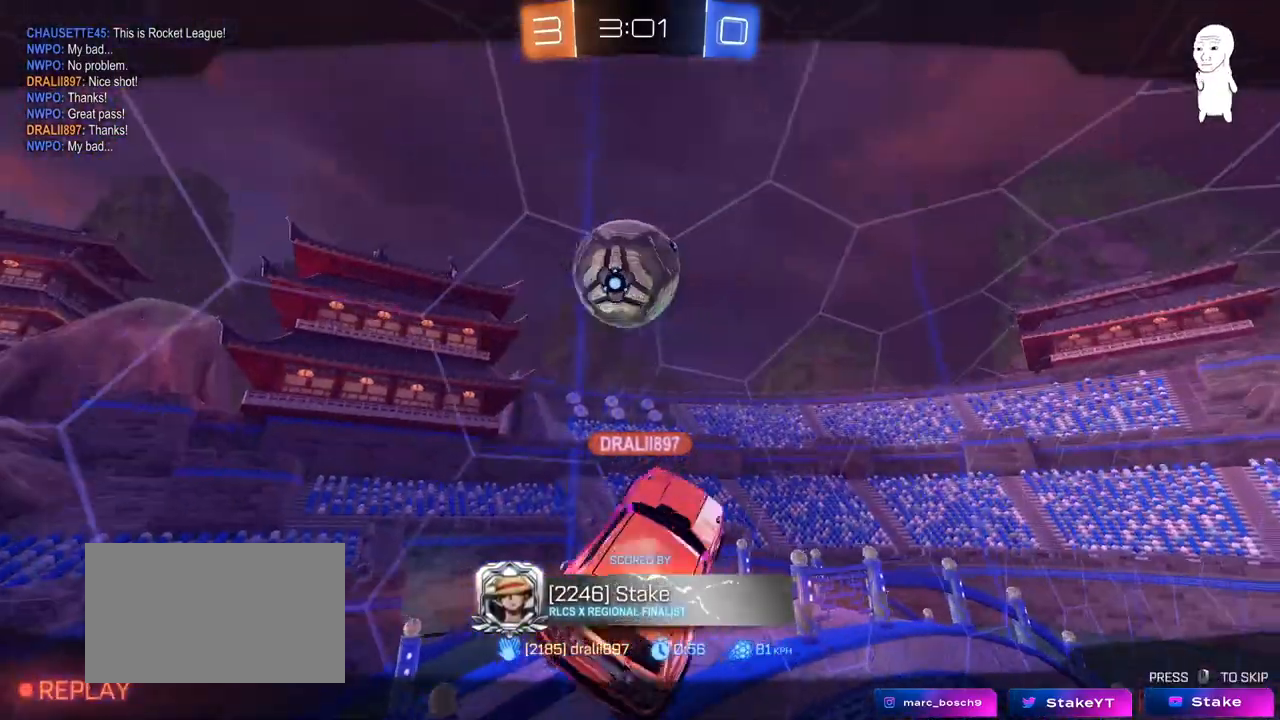
{"keys": [], "mouse": [], "mouse_move": "still", "events": []}
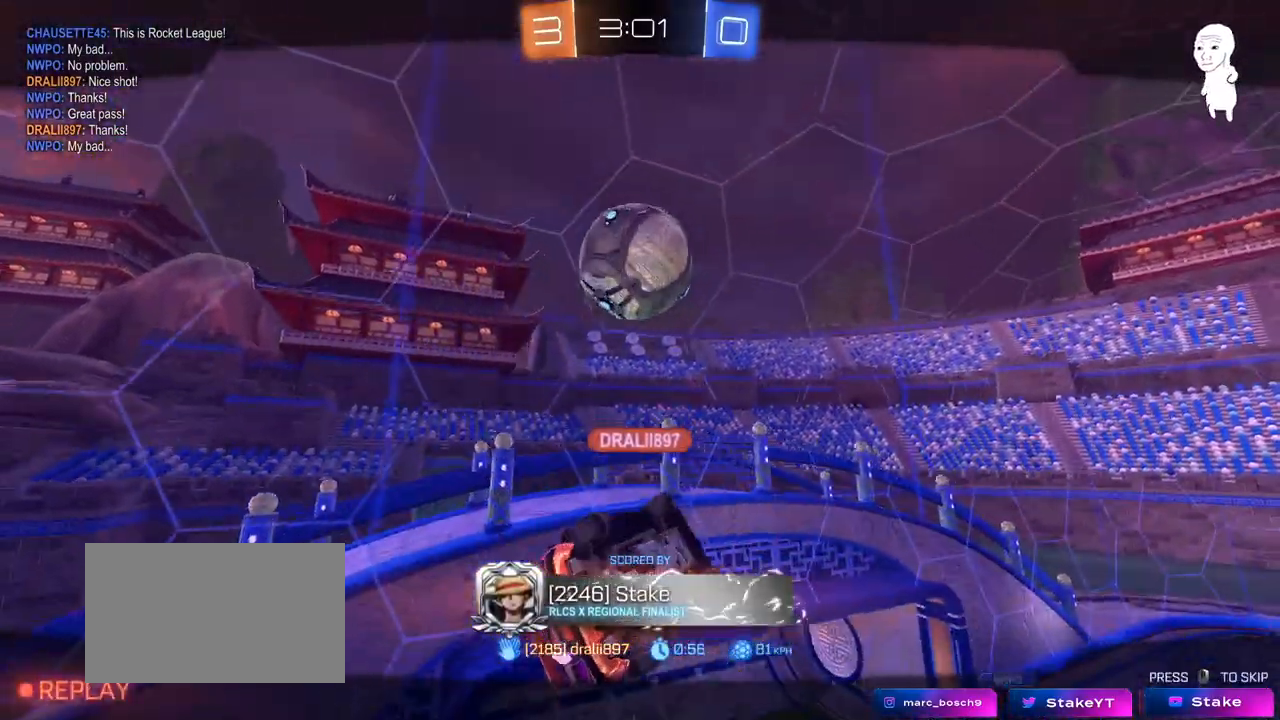
{"keys": [], "mouse": ["right"], "mouse_move": "still", "events": [[417, "mouse_right", "down"]]}
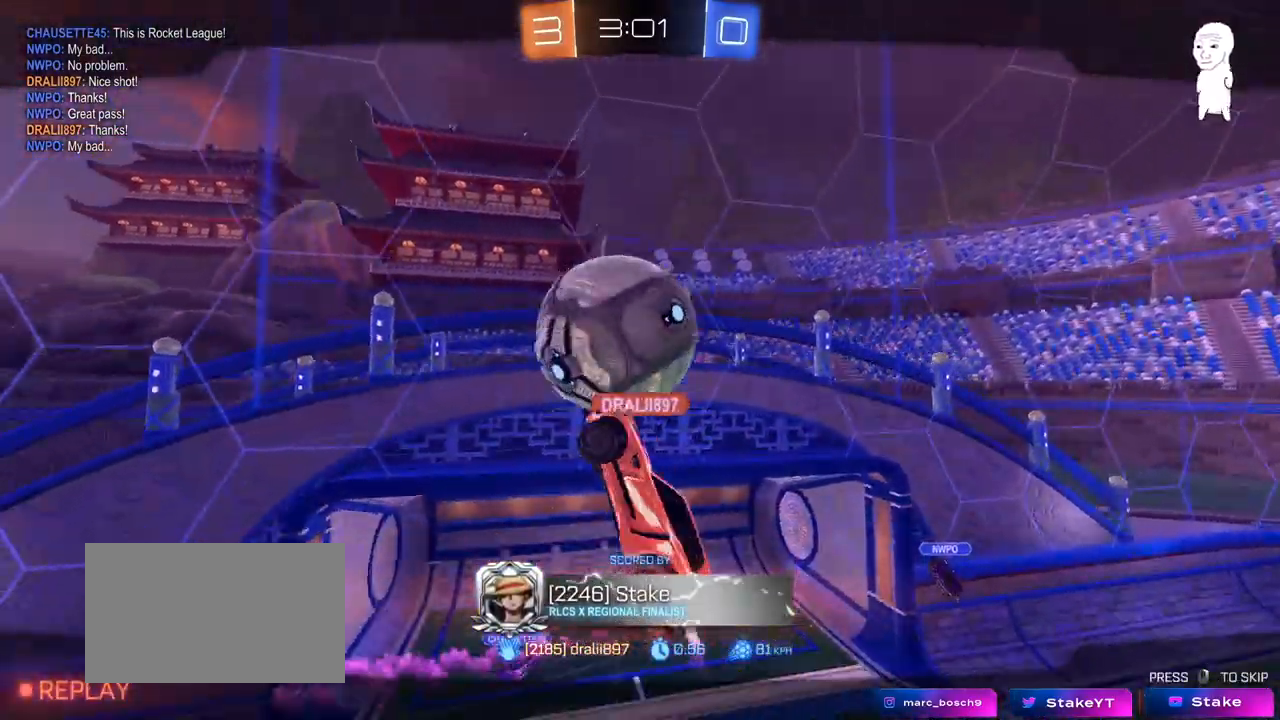
{"keys": [], "mouse": [], "mouse_move": "still", "events": [[100, "mouse_right", "up"]]}
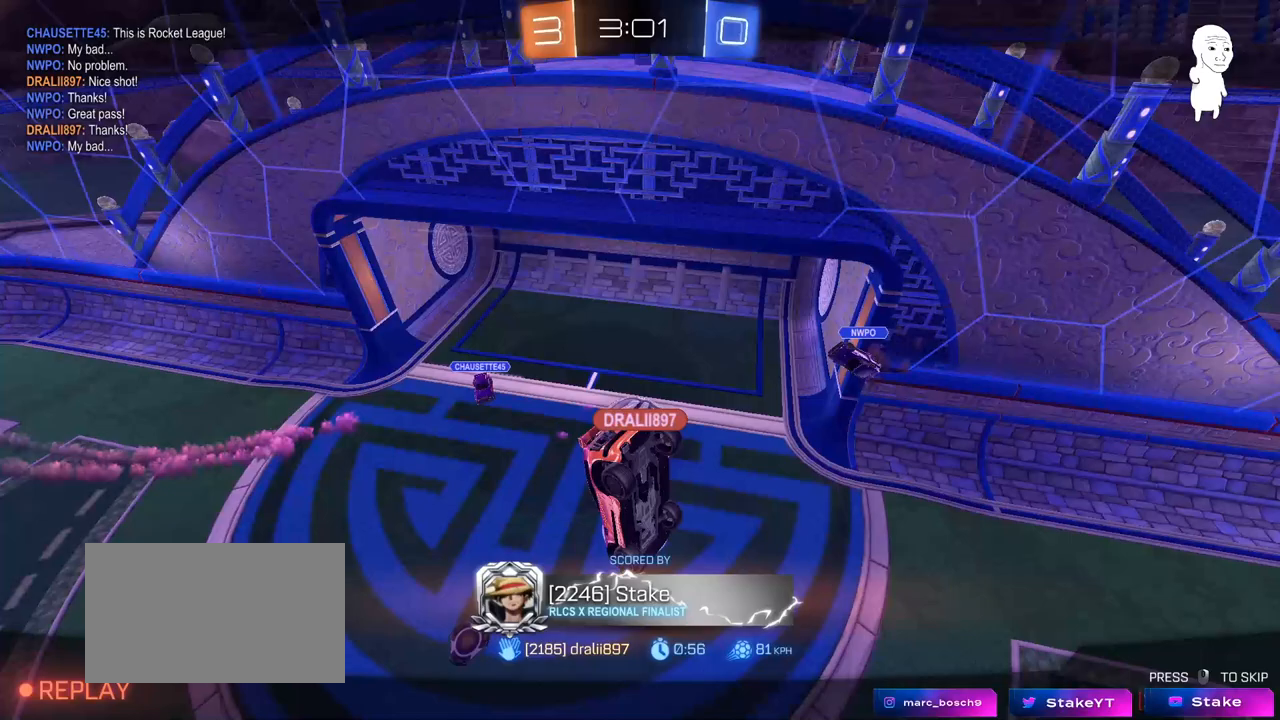
{"keys": [], "mouse": [], "mouse_move": "still", "events": []}
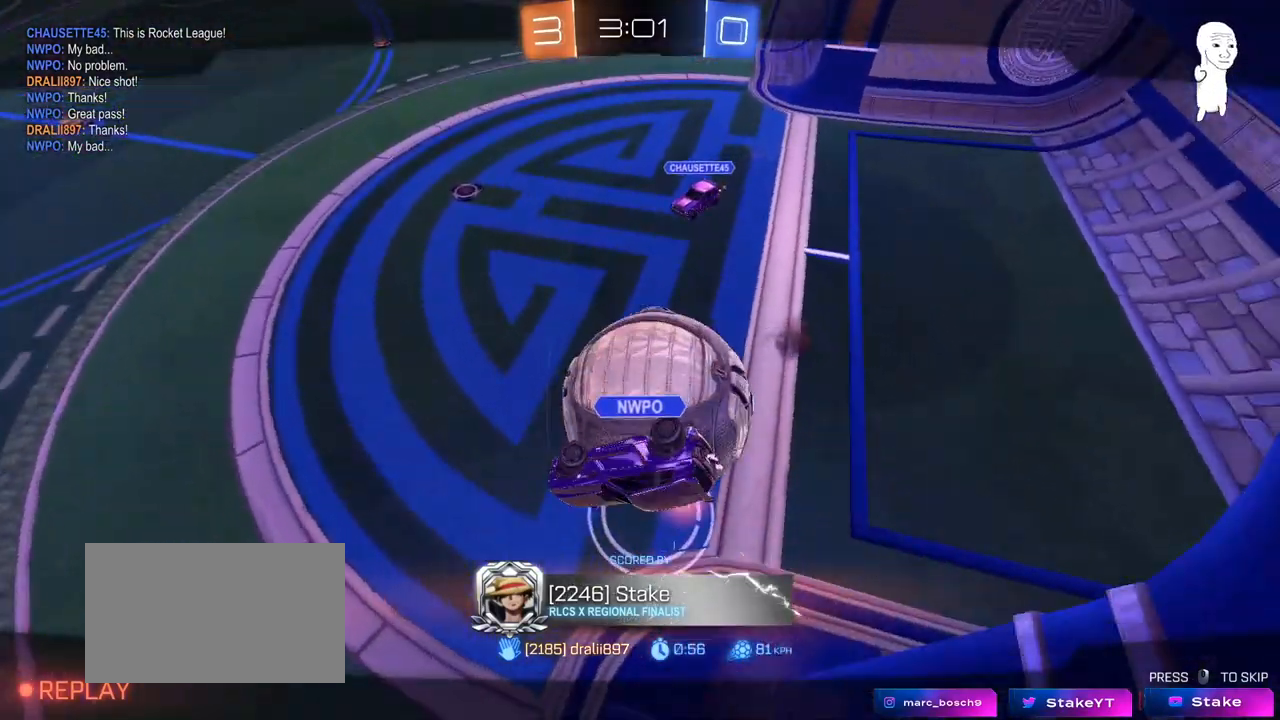
{"keys": [], "mouse": [], "mouse_move": "still", "events": []}
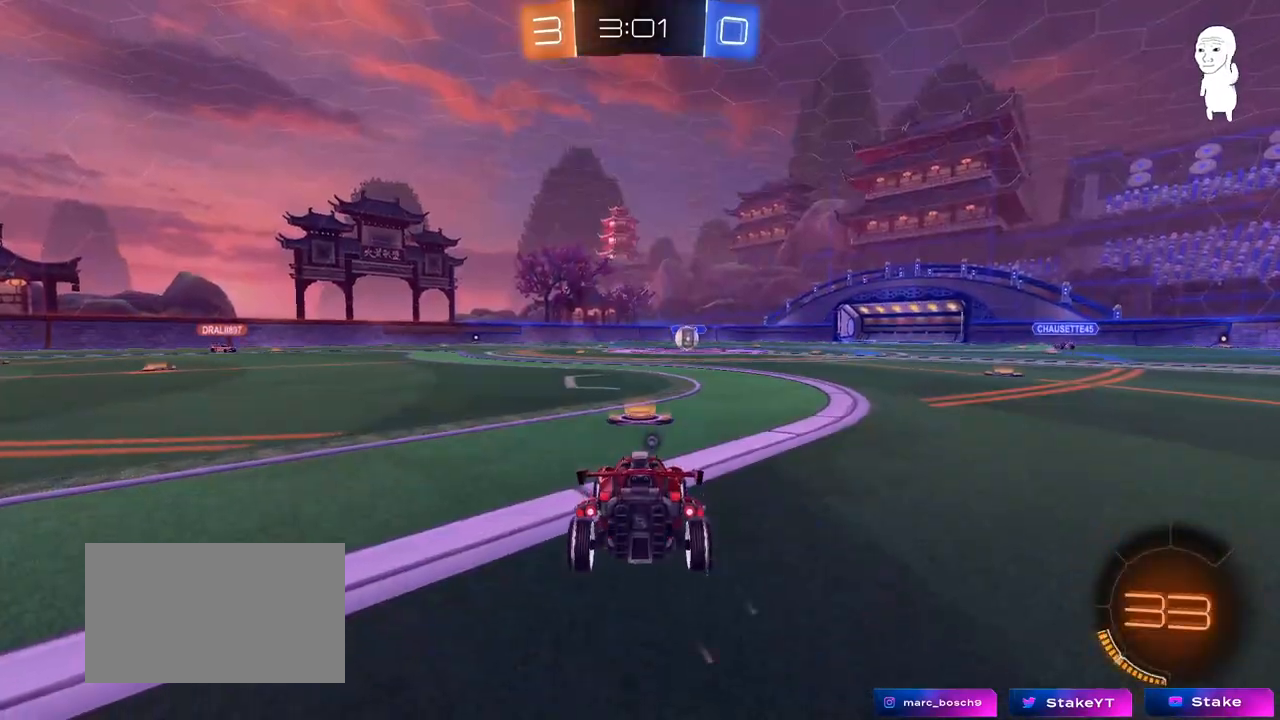
{"keys": ["tab"], "mouse": [], "mouse_move": "still", "events": [[183, "tab", "down"]]}
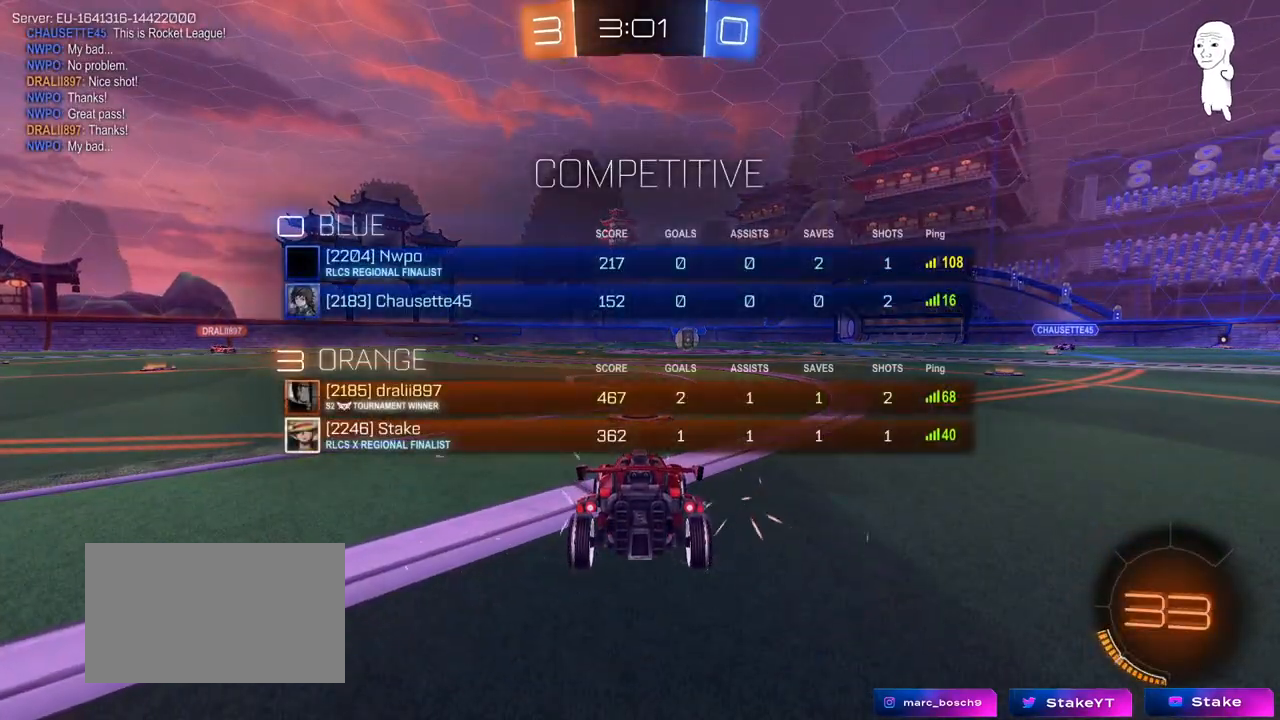
{"keys": [], "mouse": [], "mouse_move": "still", "events": [[17, "tab", "up"]]}
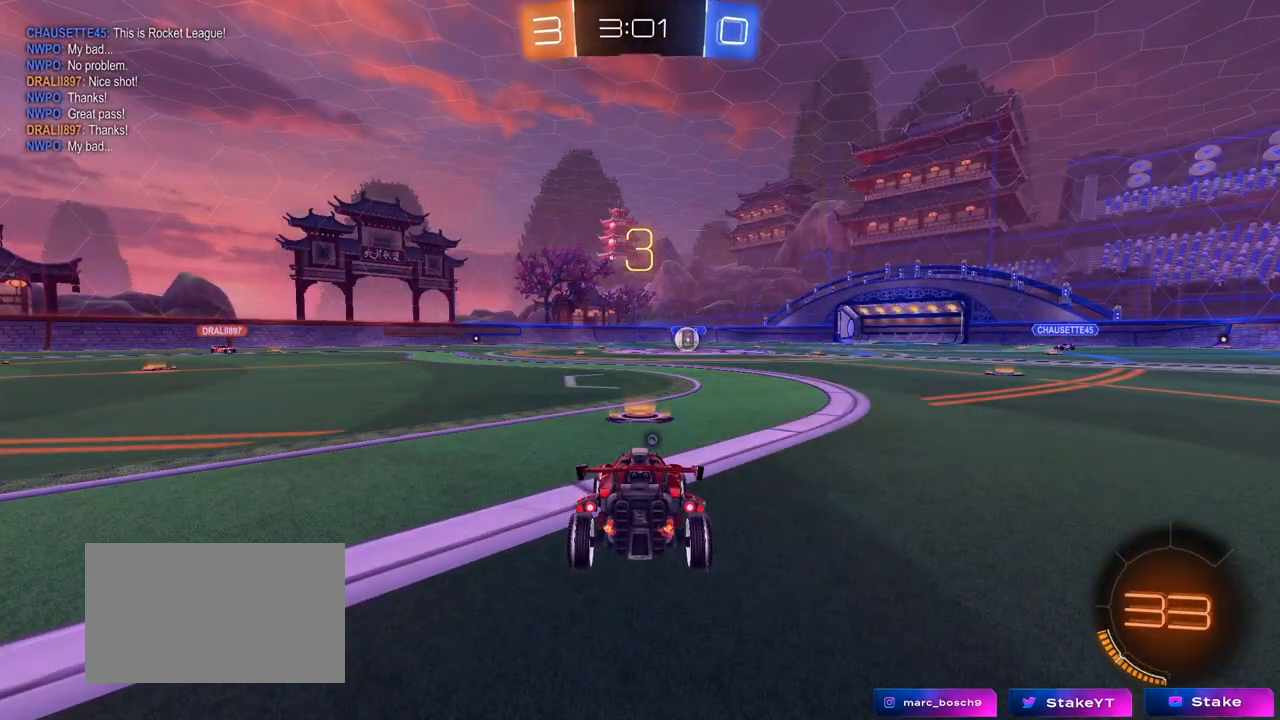
{"keys": [], "mouse": [], "mouse_move": "still", "events": []}
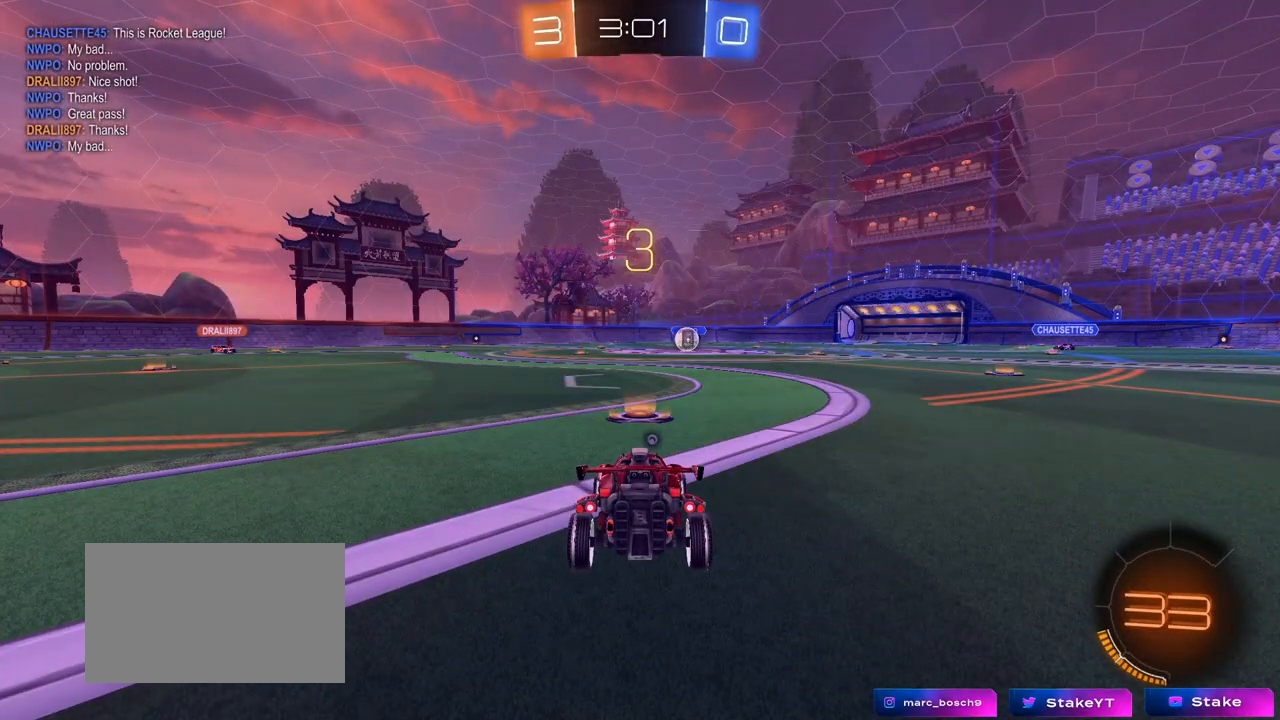
{"keys": ["w"], "mouse": [], "mouse_move": "still", "events": [[333, "w", "down"]]}
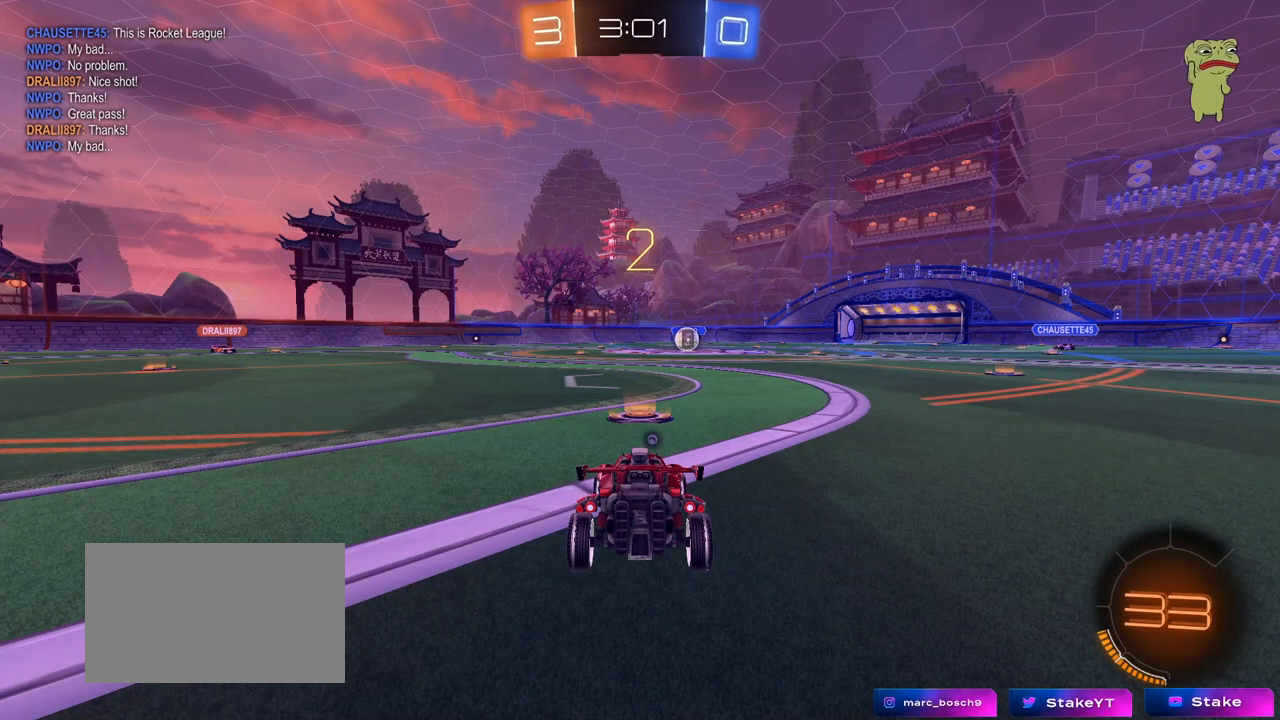
{"keys": ["w"], "mouse": [], "mouse_move": "still", "events": []}
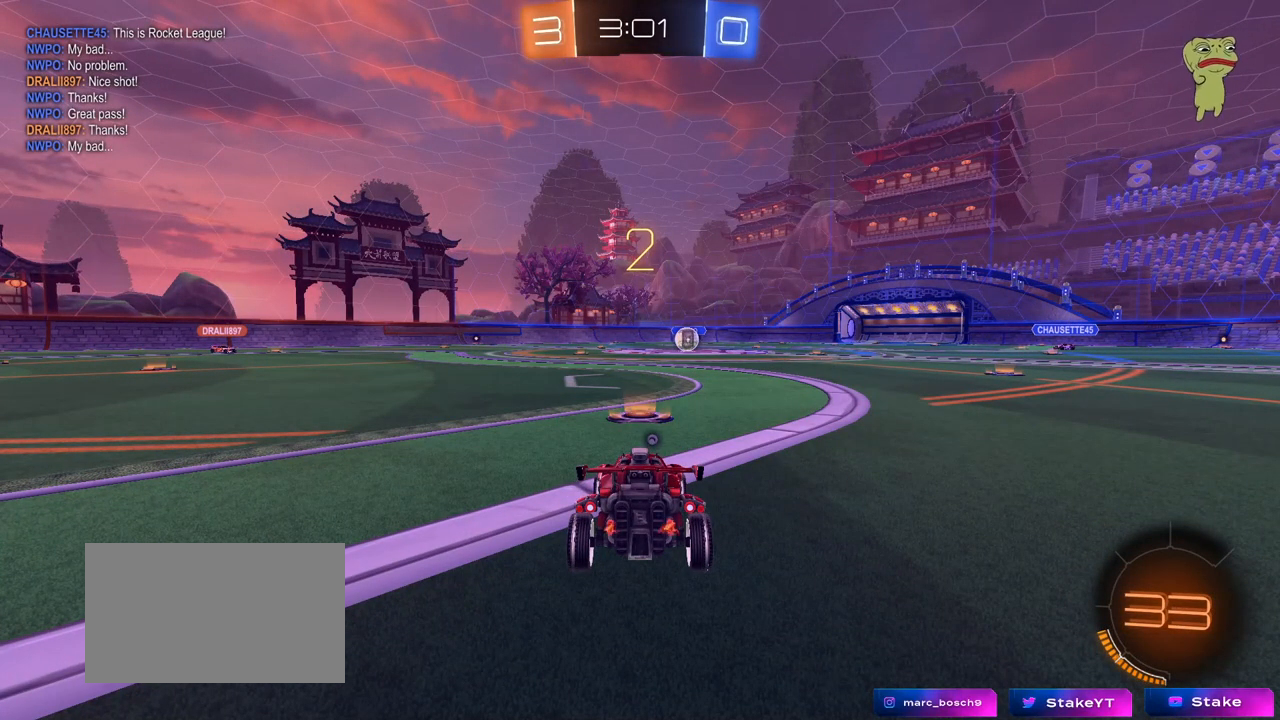
{"keys": ["w"], "mouse": [], "mouse_move": "up", "events": []}
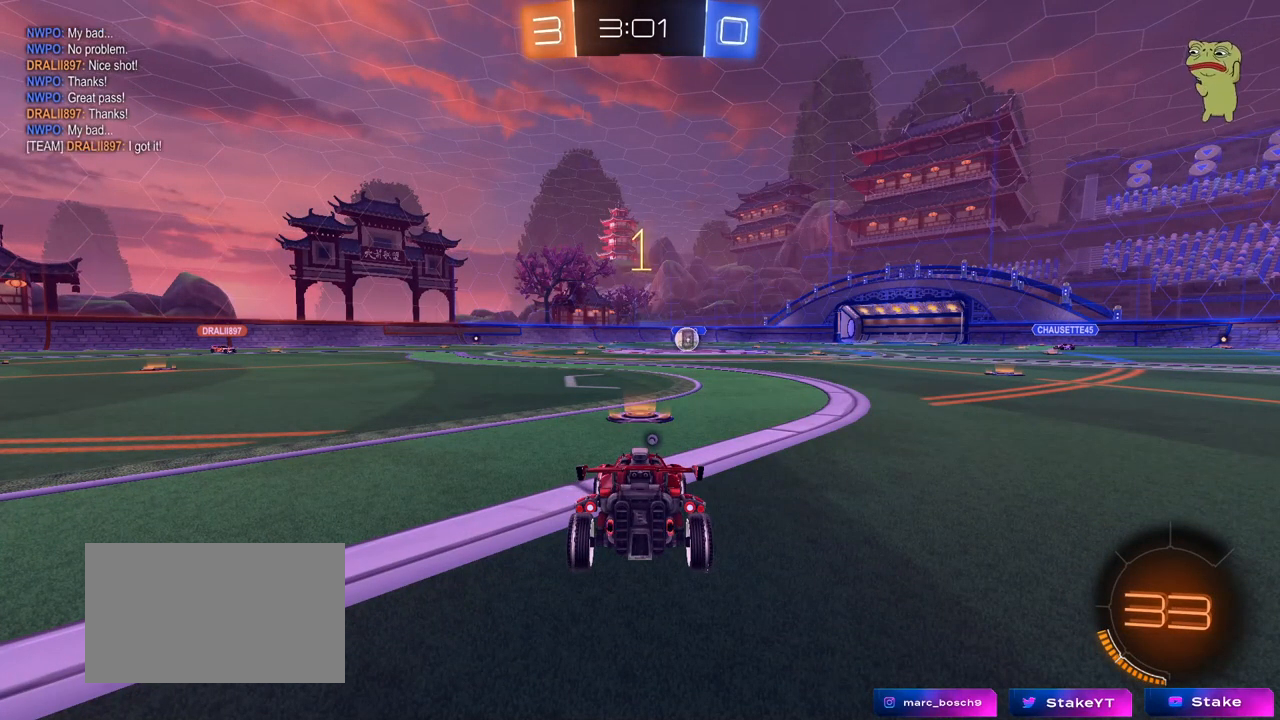
{"keys": ["w"], "mouse": [], "mouse_move": "down", "events": []}
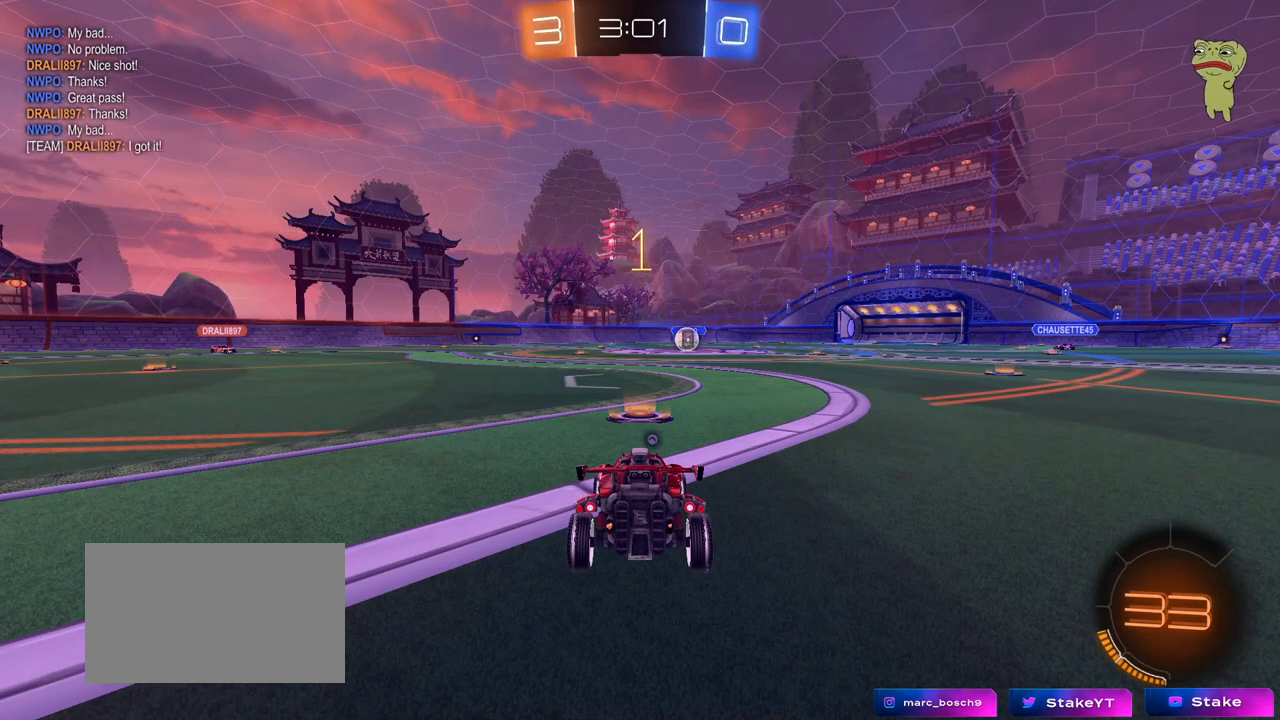
{"keys": ["d", "w"], "mouse": ["right"], "mouse_move": "still", "events": [[483, "d", "down"], [483, "mouse_right", "down"]]}
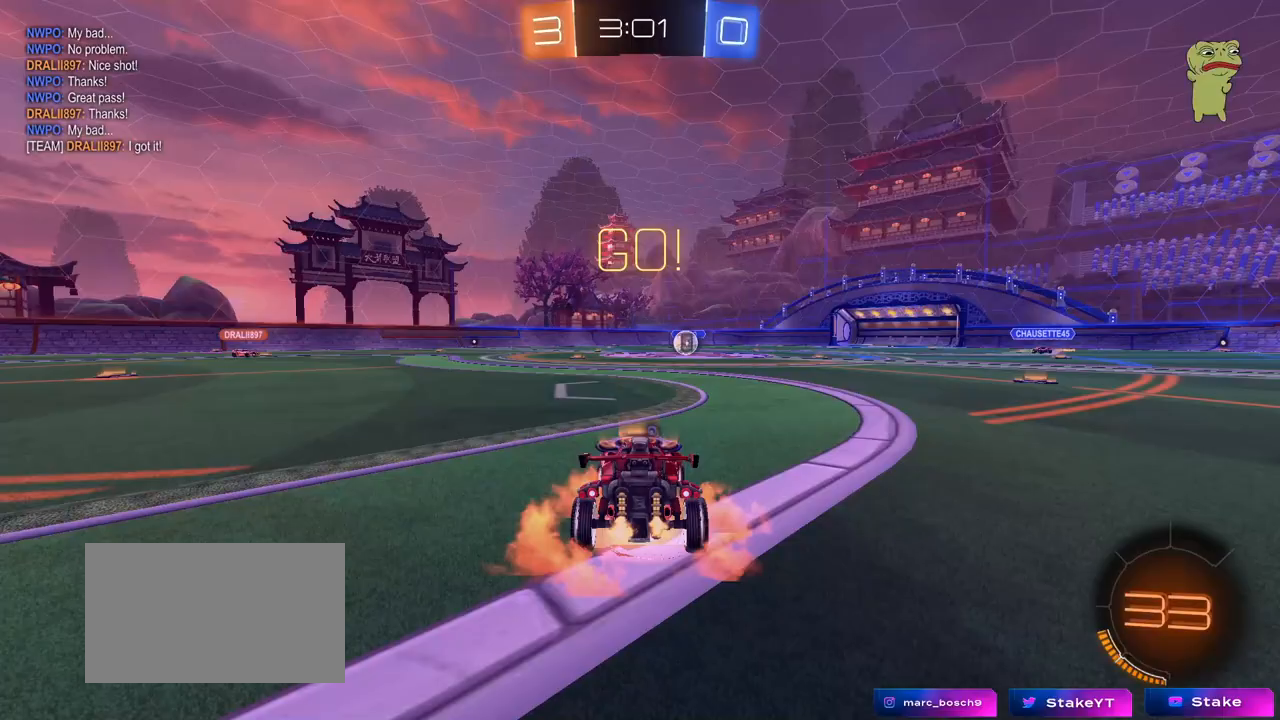
{"keys": ["a", "s", "shift"], "mouse": [], "mouse_move": "still", "events": [[83, "mouse_right", "up"], [133, "a", "down"], [133, "d", "up"], [133, "mouse_right", "down"], [133, "shift", "down"], [217, "s", "down"], [217, "space", "down"], [217, "w", "up"], [267, "mouse_right", "up"], [417, "space", "up"]]}